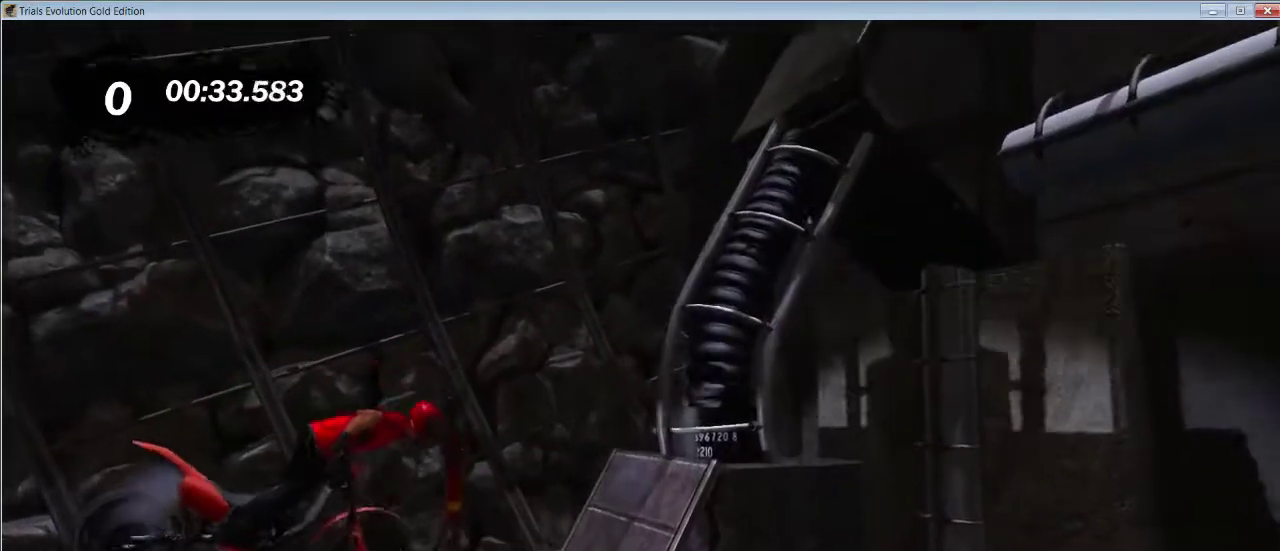
Gameplay with a controller (Xbox layout); each line is a JSON object with the inputs held at the frame after it. "button_events" lists button changes between this image and that frame as [ms after this image, input, new state], when the widget could be followed in between (sticks are given only as held states). Not read: L2 L3 R3.
{"buttons": [], "left_stick": "left", "button_events": [[266, "R2", "up"]]}
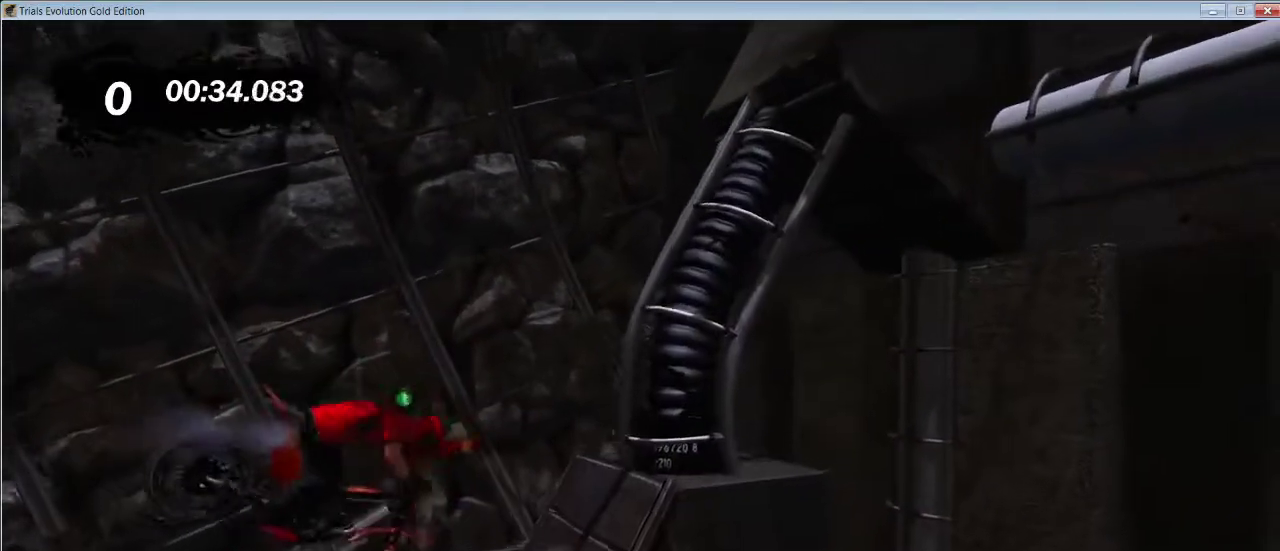
{"buttons": ["R2"], "left_stick": "left", "button_events": [[500, "R2", "down"]]}
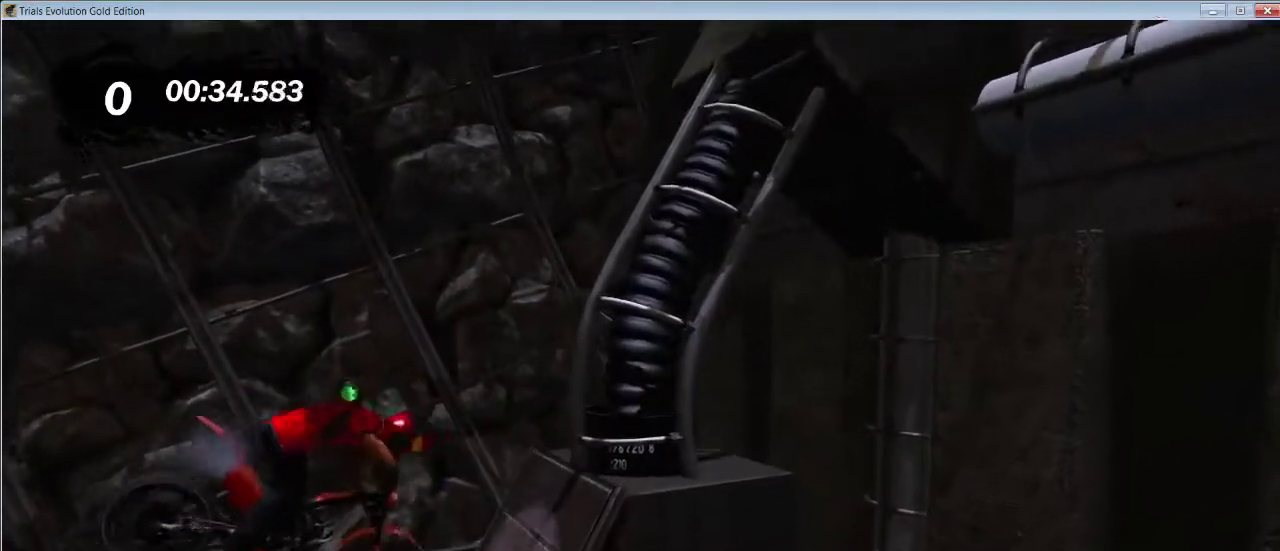
{"buttons": ["R2"], "left_stick": "right", "button_events": []}
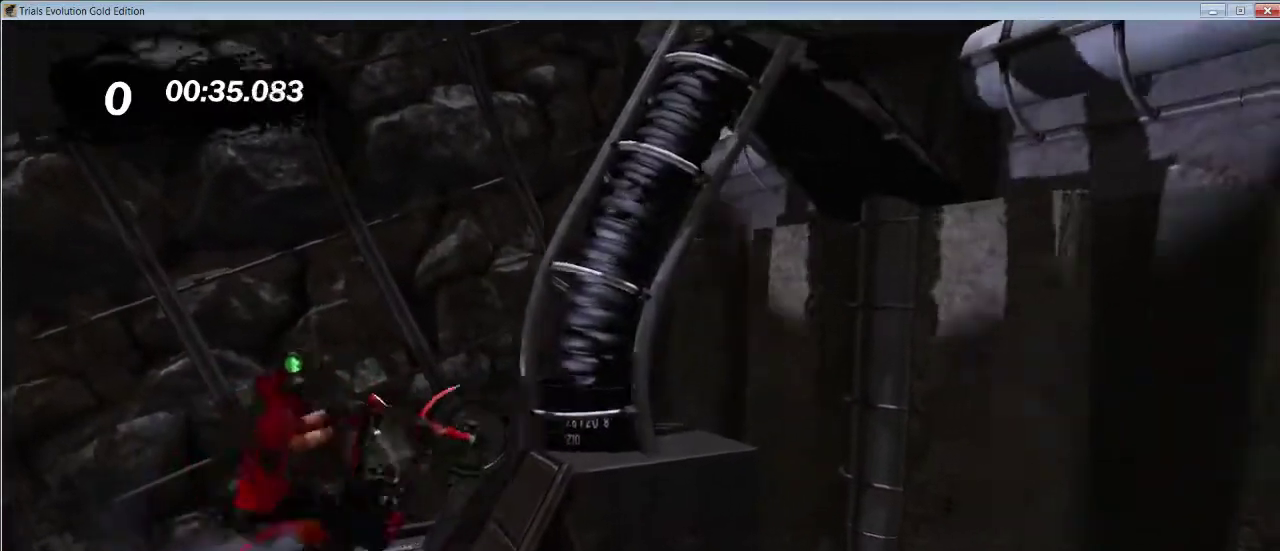
{"buttons": ["R2"], "left_stick": "right", "button_events": []}
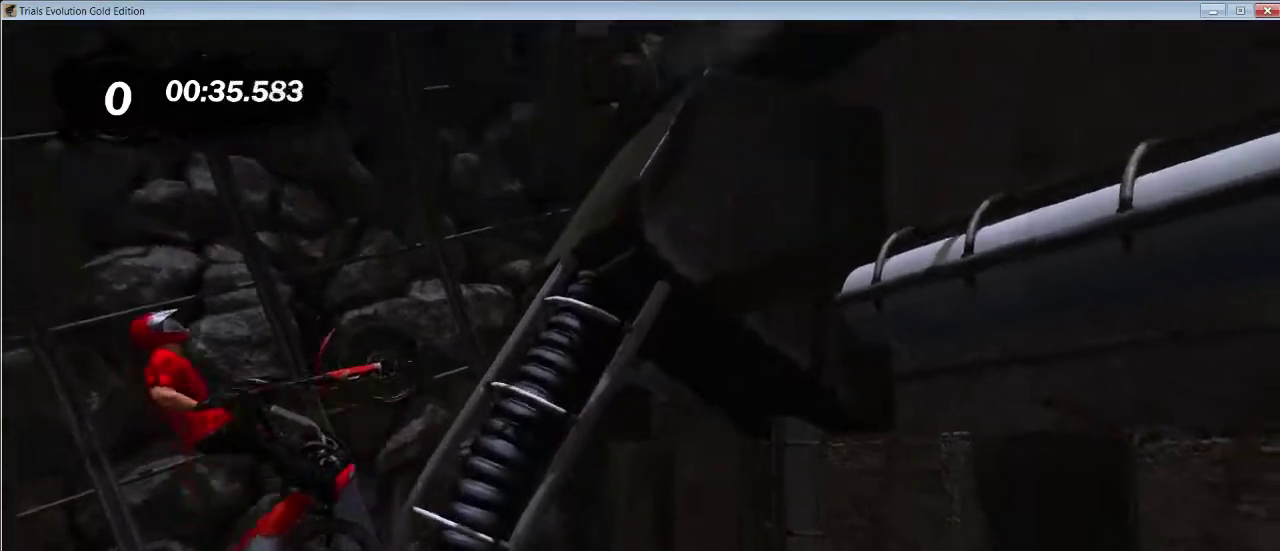
{"buttons": [], "left_stick": "left", "button_events": [[66, "R2", "up"]]}
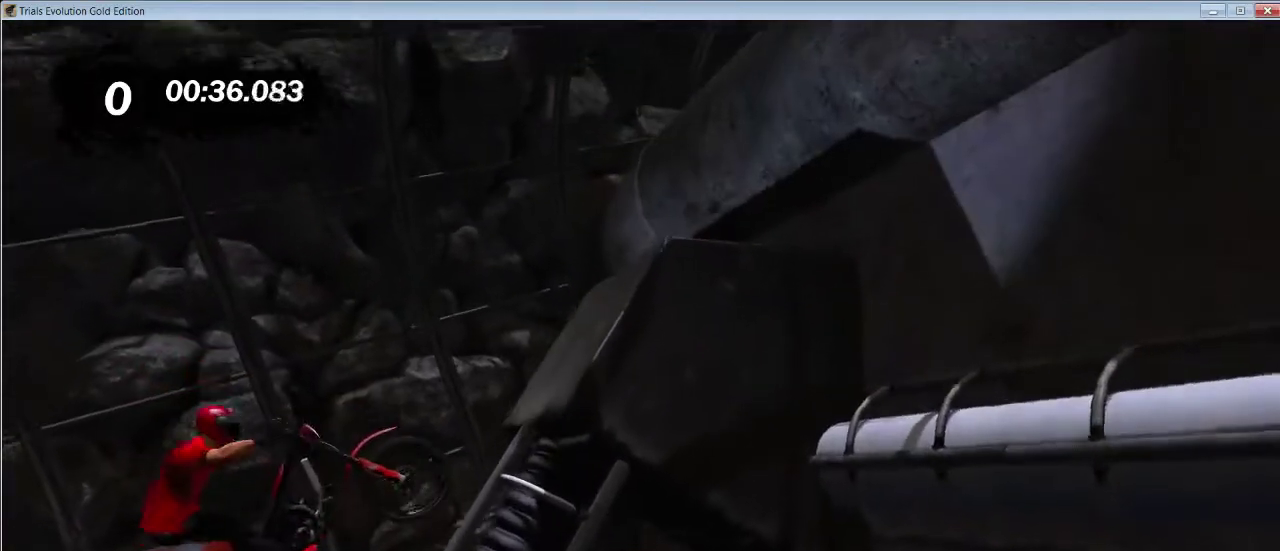
{"buttons": ["R2"], "left_stick": "right", "button_events": [[66, "R2", "down"]]}
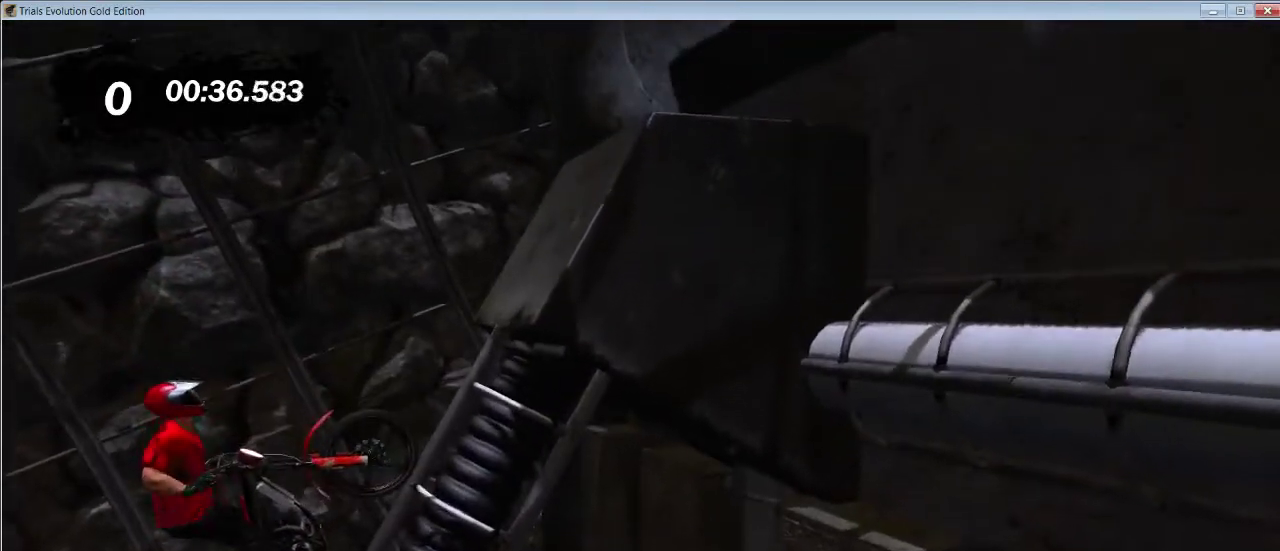
{"buttons": ["R2"], "left_stick": "right", "button_events": []}
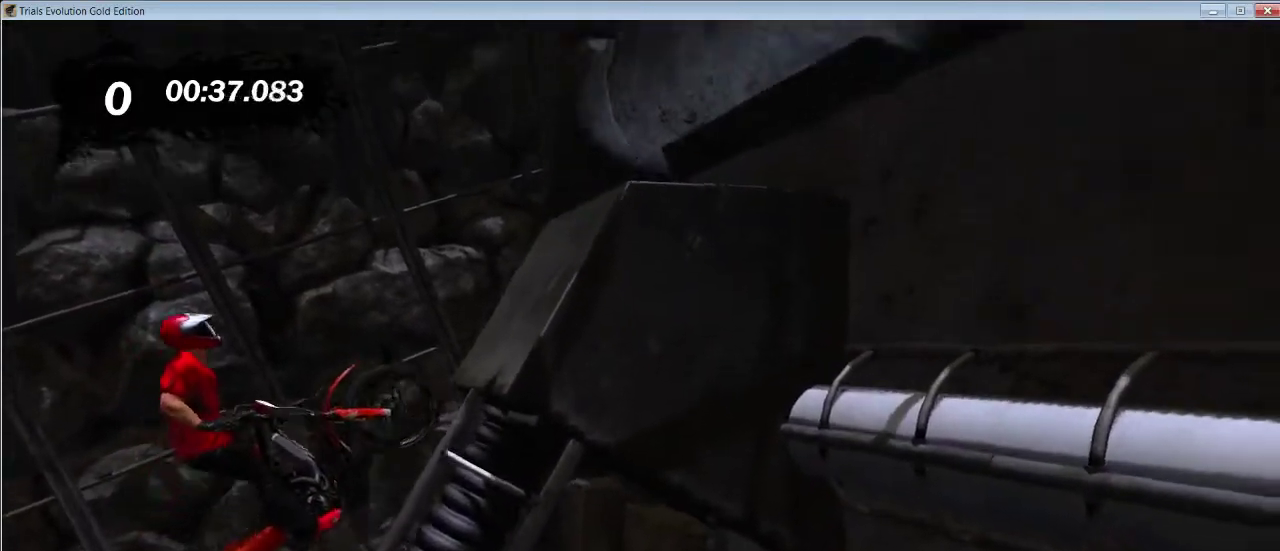
{"buttons": ["R2"], "left_stick": "right", "button_events": [[266, "R2", "up"], [333, "R2", "down"]]}